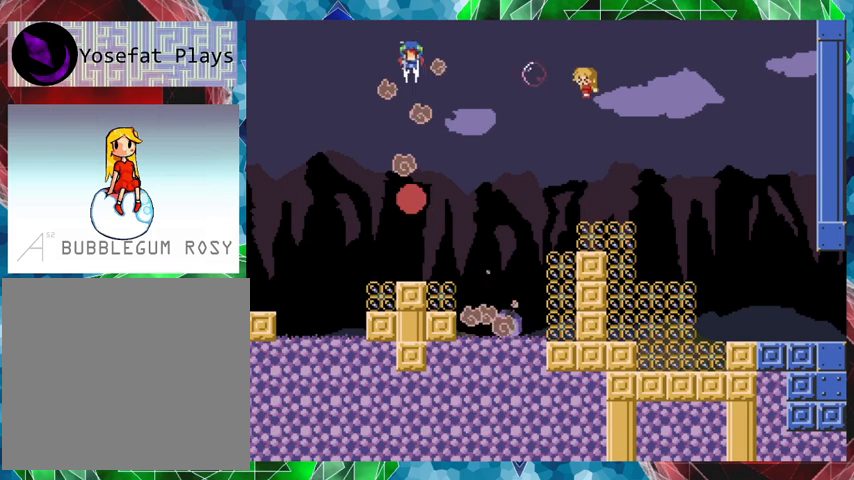
Gameplay with a controller (Nintendo layout); each line is a JSON object with the inputs held at the frame after it. "events" lists button and stick changes between this image and that frame as [ms after this image, input, new state], when the widget could be followed in between. Not read: L3 R3 left_stick.
{"buttons": ["B"], "events": [[100, "Y", "up"], [467, "B", "down"]]}
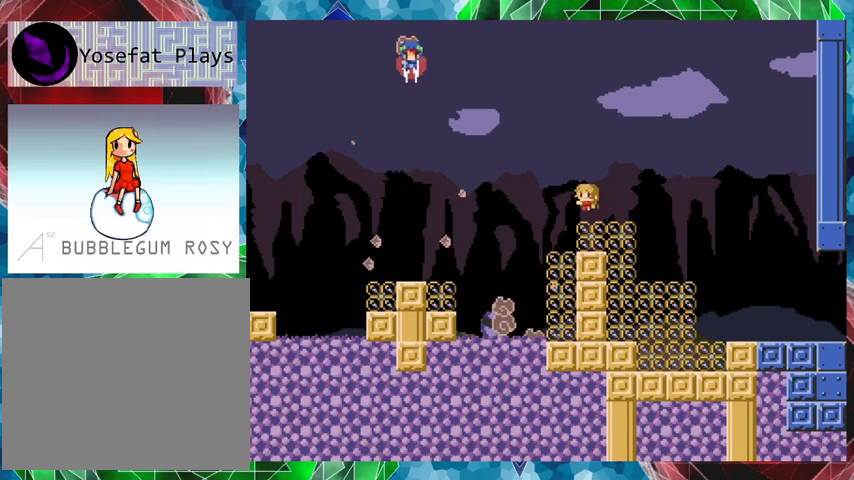
{"buttons": ["B", "Y"], "events": [[167, "B", "up"], [233, "B", "down"], [367, "Y", "down"]]}
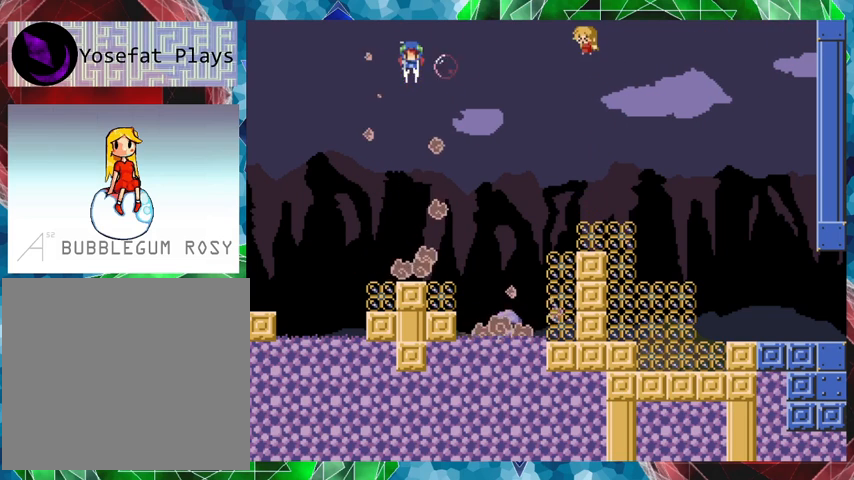
{"buttons": [], "events": [[67, "B", "up"], [467, "Y", "up"]]}
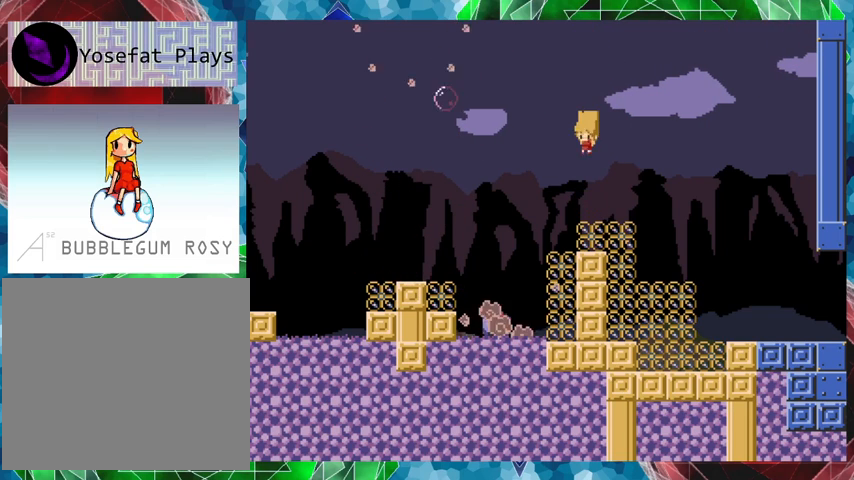
{"buttons": ["DPAD_RIGHT"], "events": [[333, "DPAD_RIGHT", "down"]]}
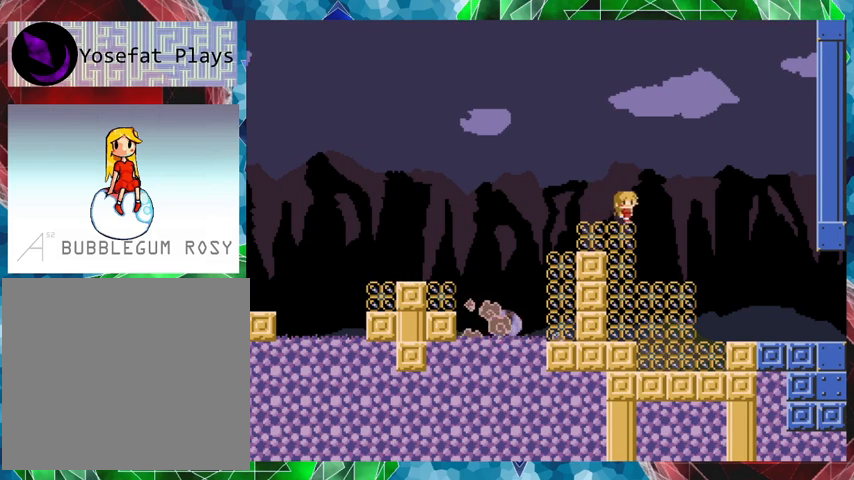
{"buttons": ["DPAD_RIGHT"], "events": []}
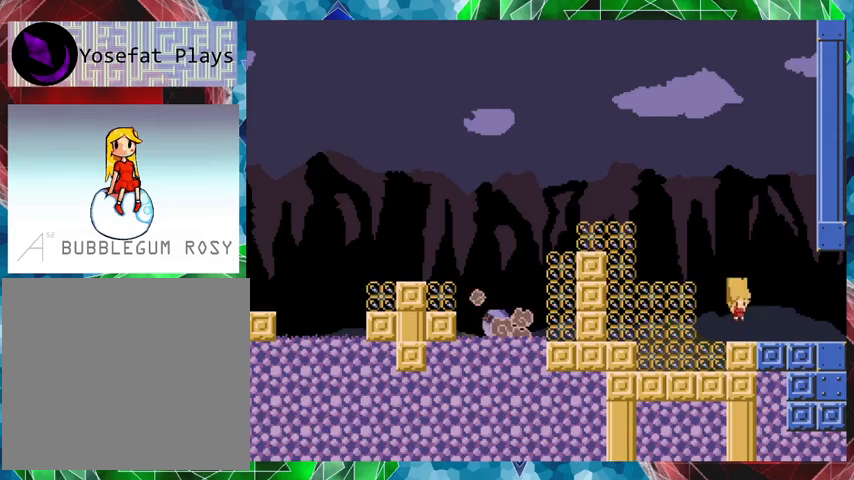
{"buttons": ["DPAD_RIGHT"], "events": []}
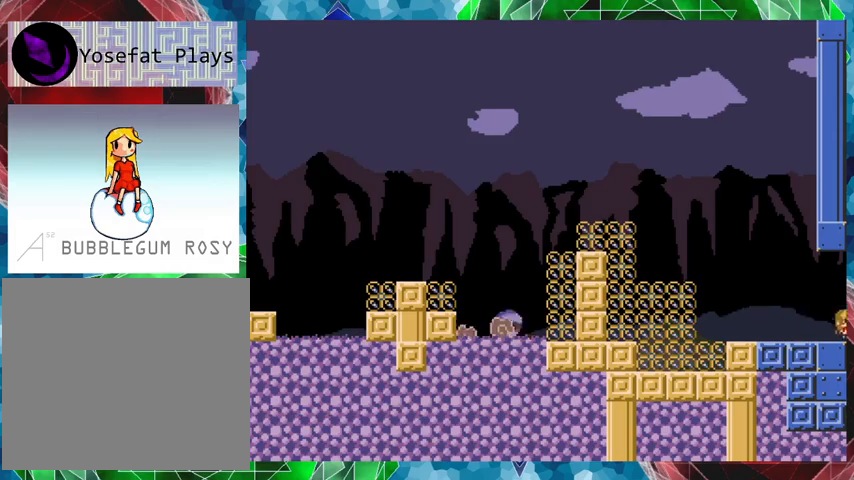
{"buttons": [], "events": [[167, "DPAD_RIGHT", "up"]]}
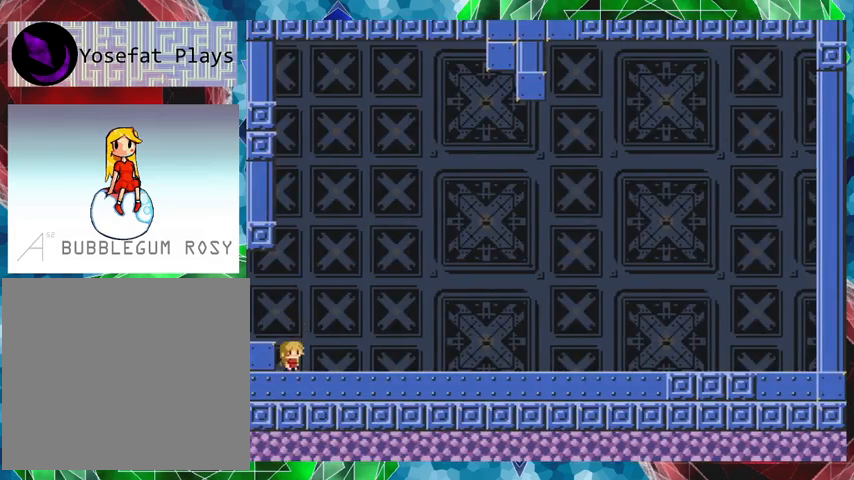
{"buttons": ["DPAD_RIGHT"], "events": [[233, "DPAD_RIGHT", "down"]]}
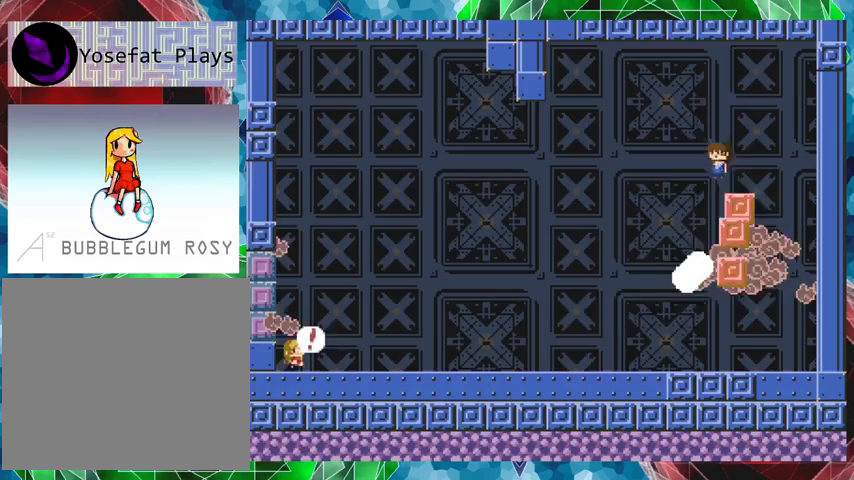
{"buttons": [], "events": [[67, "DPAD_RIGHT", "up"]]}
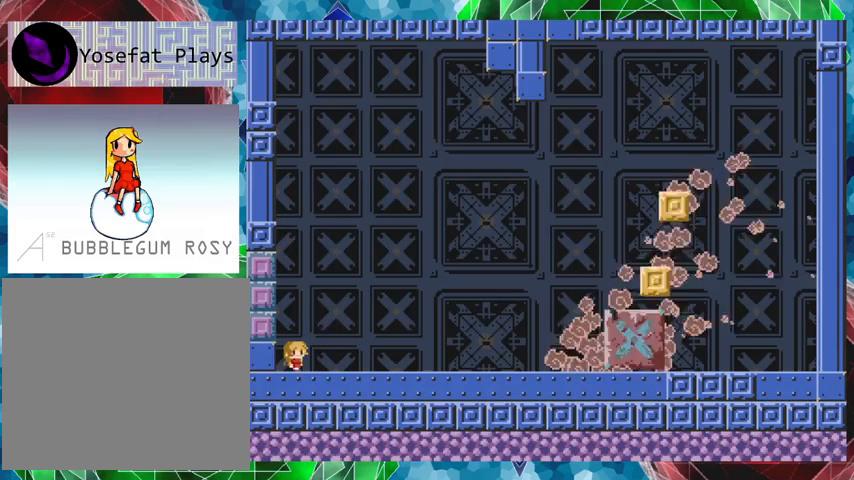
{"buttons": [], "events": []}
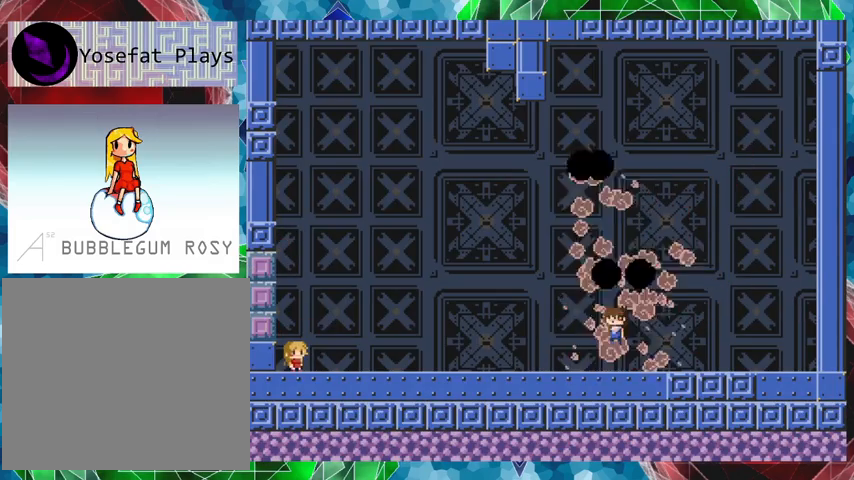
{"buttons": ["Y"], "events": [[267, "Y", "down"]]}
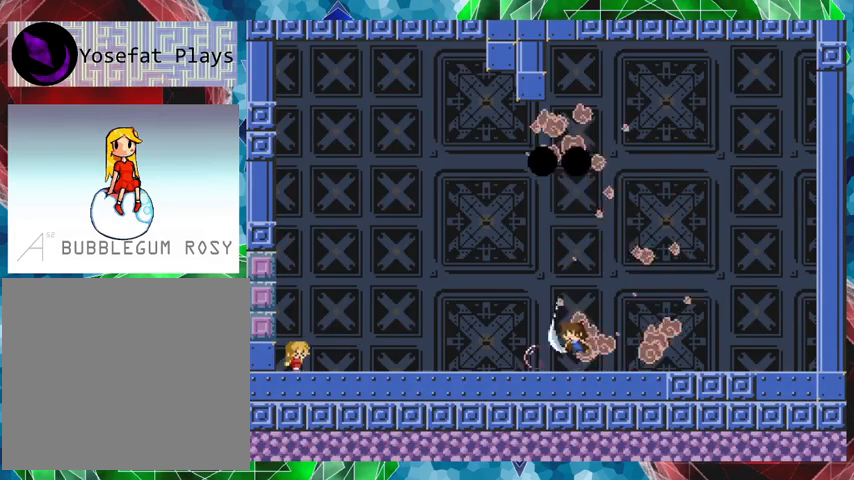
{"buttons": ["Y"], "events": []}
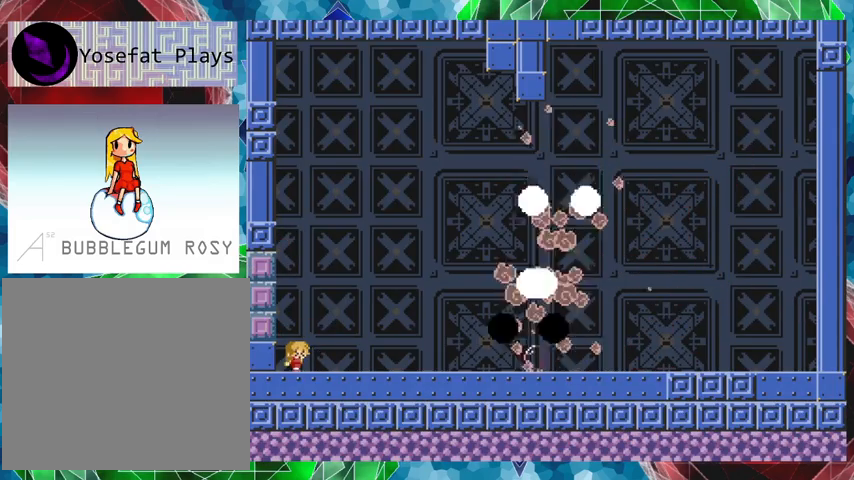
{"buttons": ["Y"], "events": []}
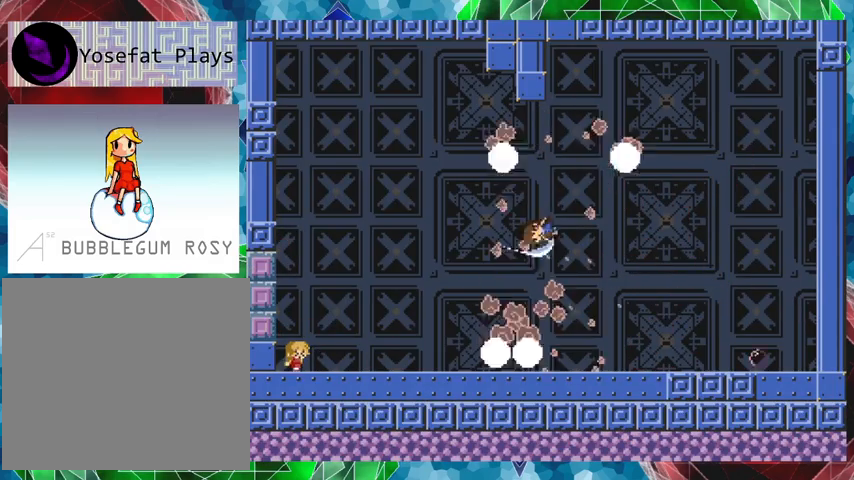
{"buttons": ["Y"], "events": []}
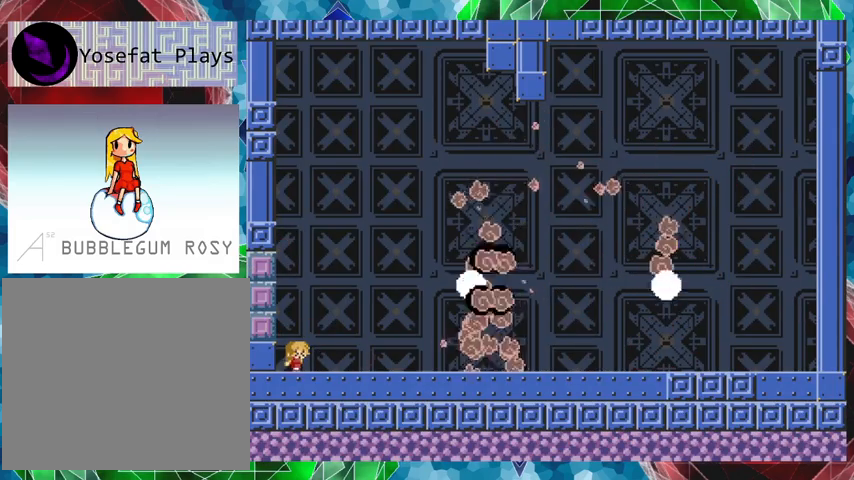
{"buttons": ["Y"], "events": []}
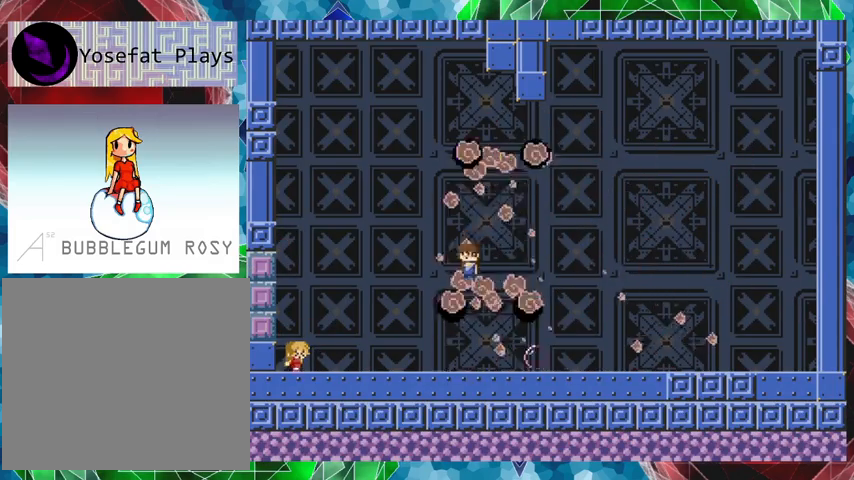
{"buttons": ["Y"], "events": []}
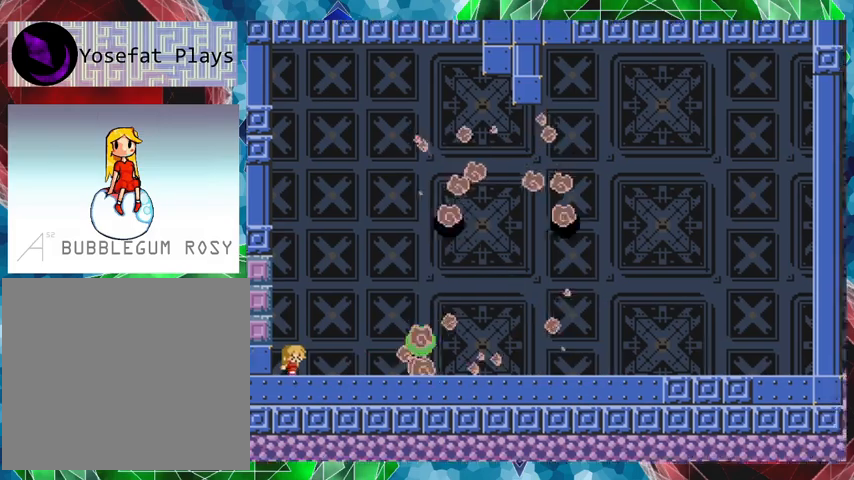
{"buttons": ["Y"], "events": []}
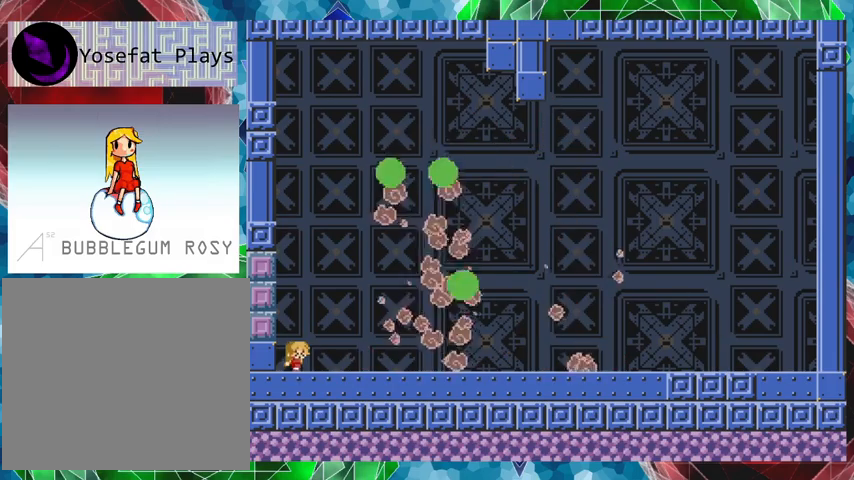
{"buttons": ["DPAD_LEFT"], "events": [[400, "Y", "up"], [500, "DPAD_LEFT", "down"]]}
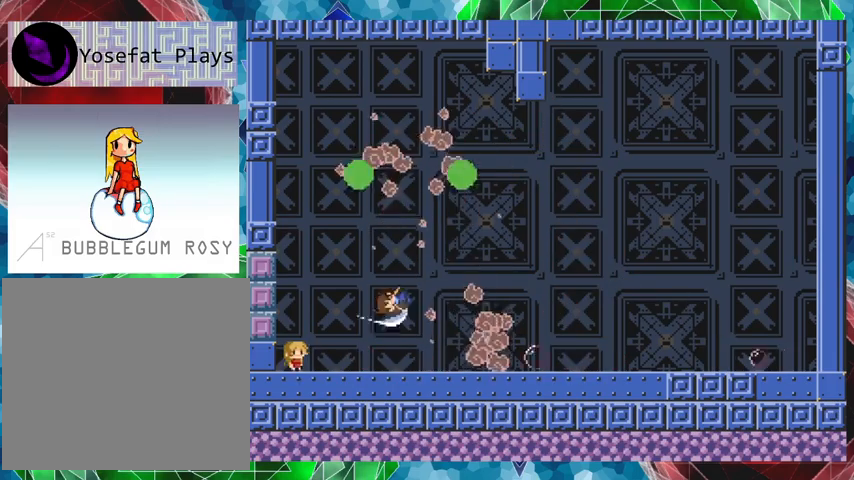
{"buttons": [], "events": [[267, "DPAD_LEFT", "up"]]}
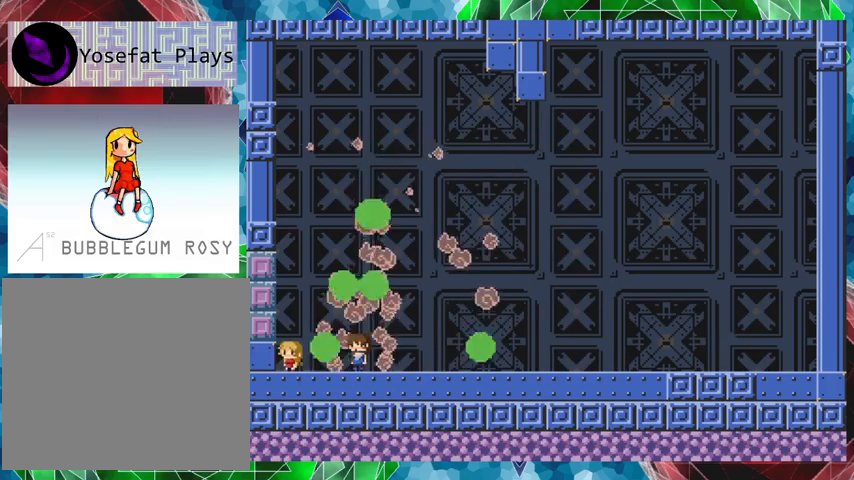
{"buttons": ["DPAD_RIGHT"], "events": [[467, "DPAD_RIGHT", "down"]]}
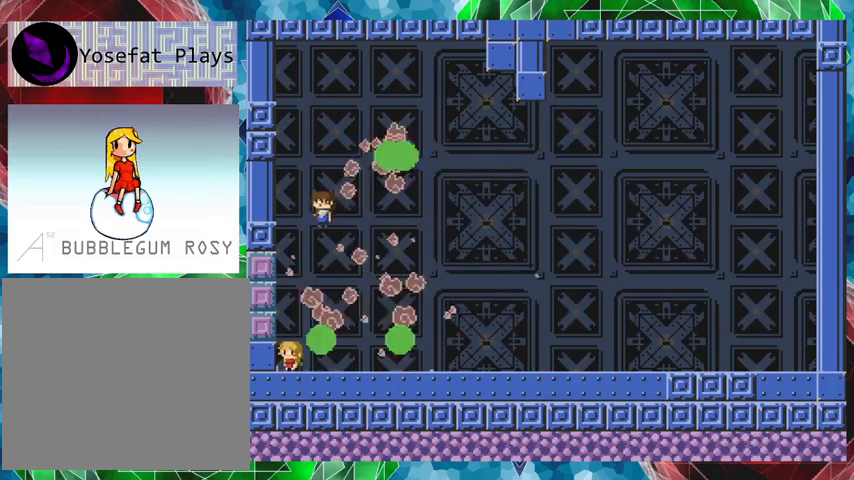
{"buttons": ["DPAD_RIGHT"], "events": [[33, "DPAD_UP", "down"], [67, "DPAD_UP", "up"], [133, "DPAD_RIGHT", "up"], [167, "DPAD_RIGHT", "down"]]}
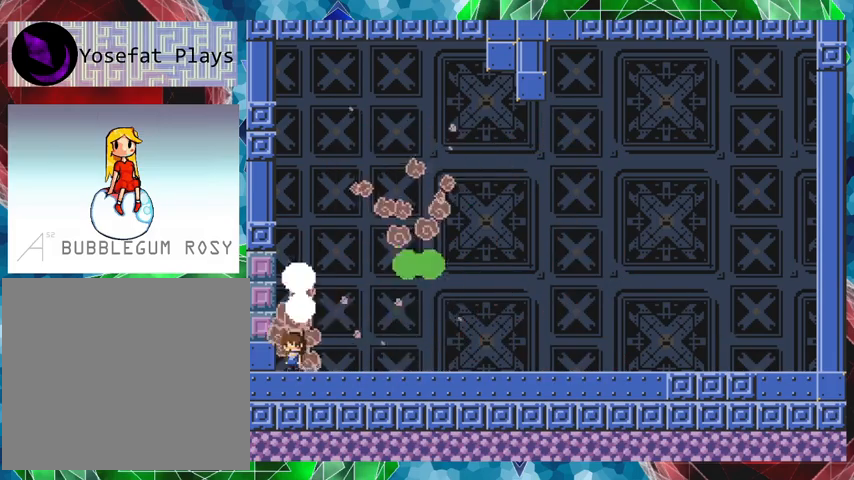
{"buttons": ["DPAD_RIGHT"], "events": [[167, "B", "down"], [400, "B", "up"]]}
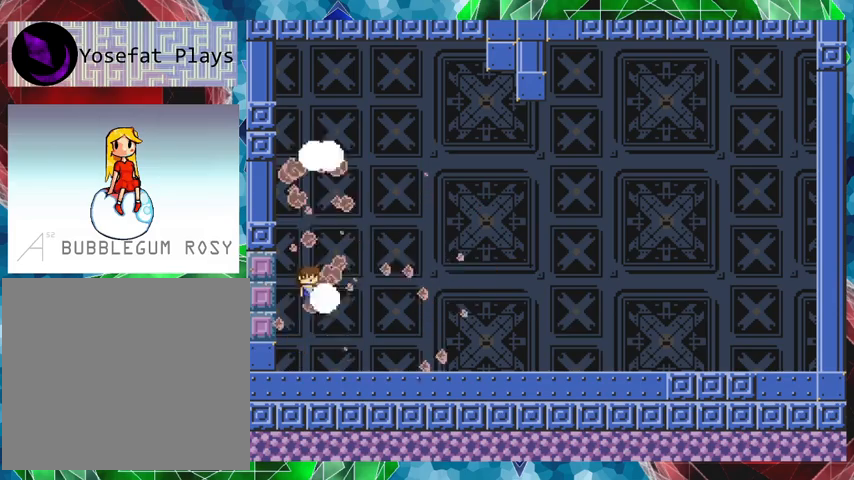
{"buttons": ["DPAD_RIGHT"], "events": []}
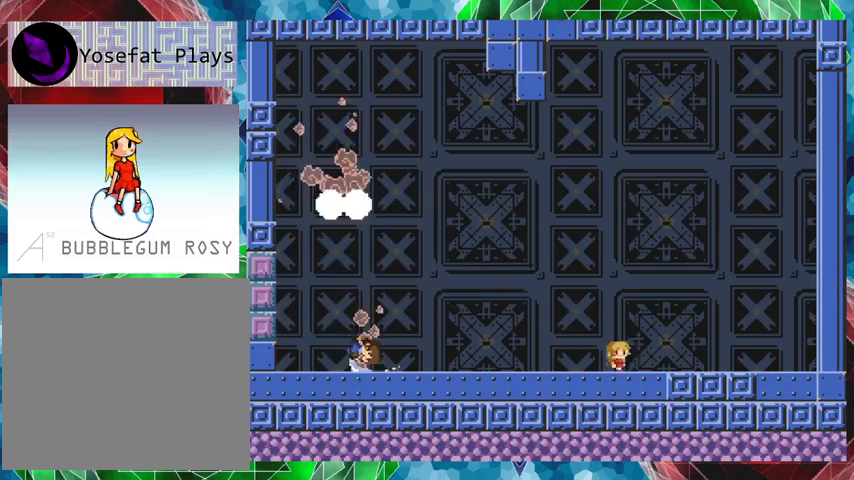
{"buttons": ["DPAD_RIGHT"], "events": []}
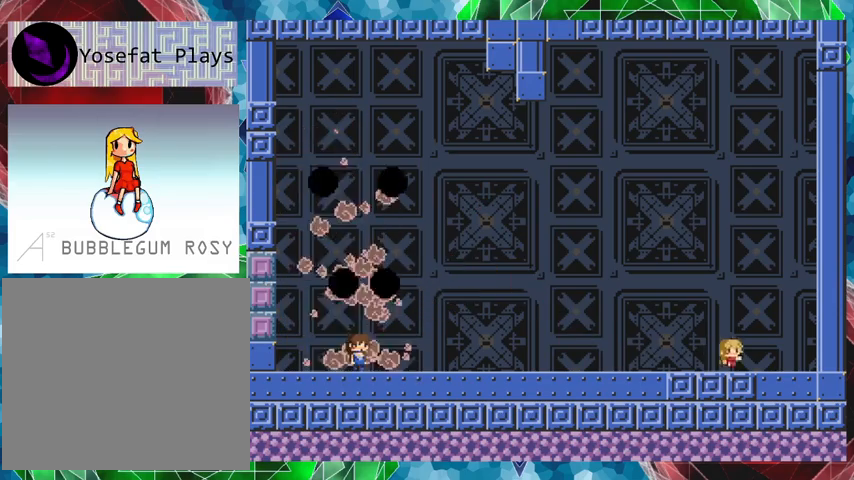
{"buttons": ["Y"], "events": [[367, "DPAD_LEFT", "down"], [367, "DPAD_RIGHT", "up"], [400, "Y", "down"], [467, "DPAD_LEFT", "up"]]}
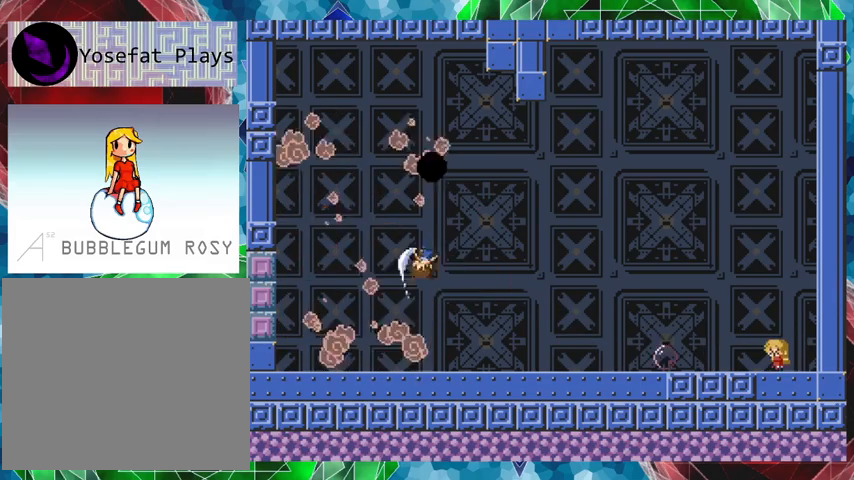
{"buttons": ["Y"], "events": []}
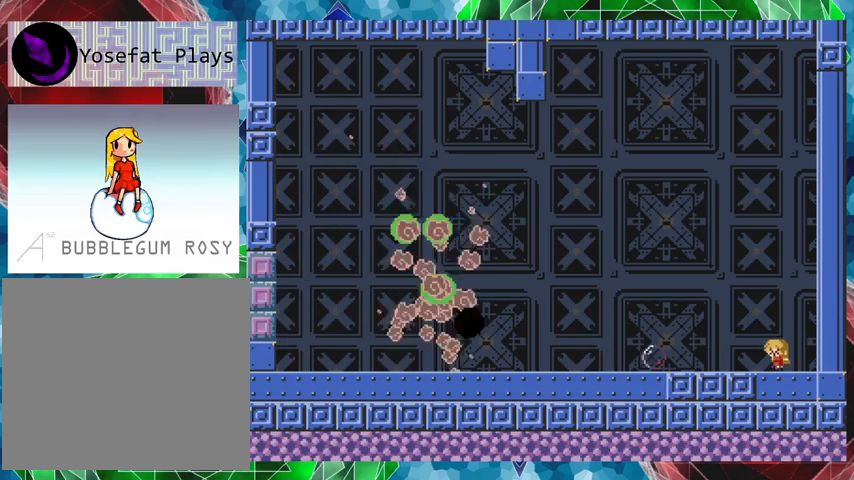
{"buttons": ["Y"], "events": []}
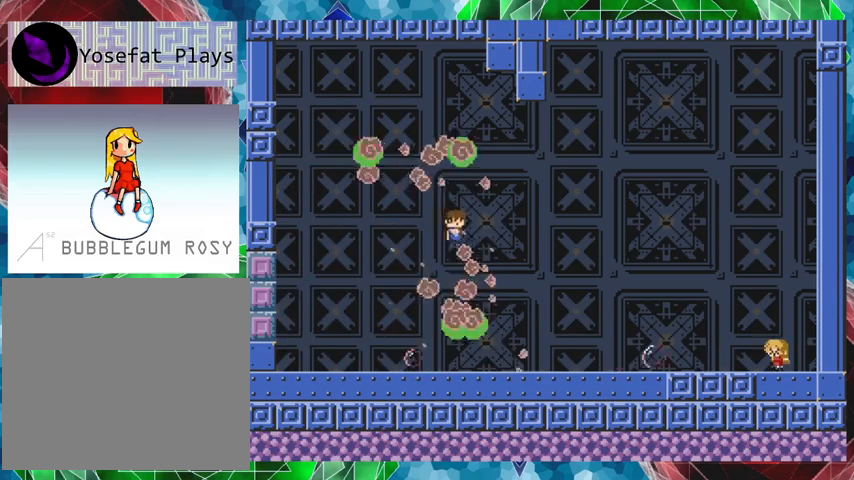
{"buttons": ["Y"], "events": []}
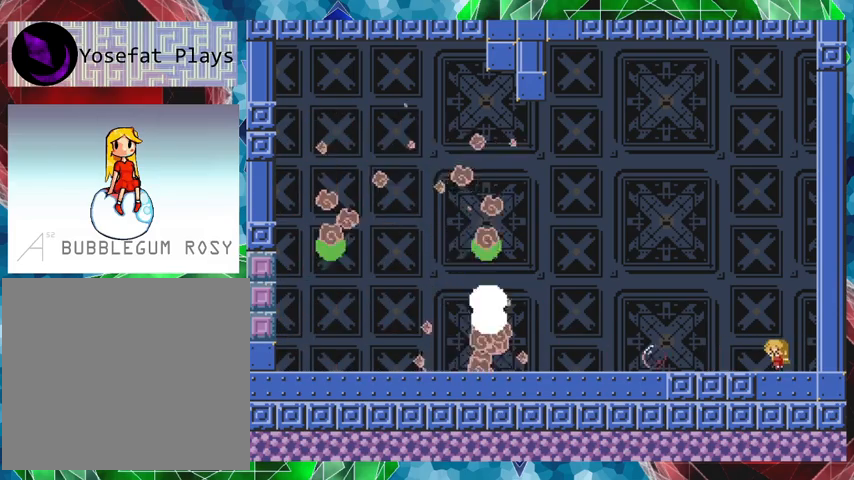
{"buttons": ["Y"], "events": []}
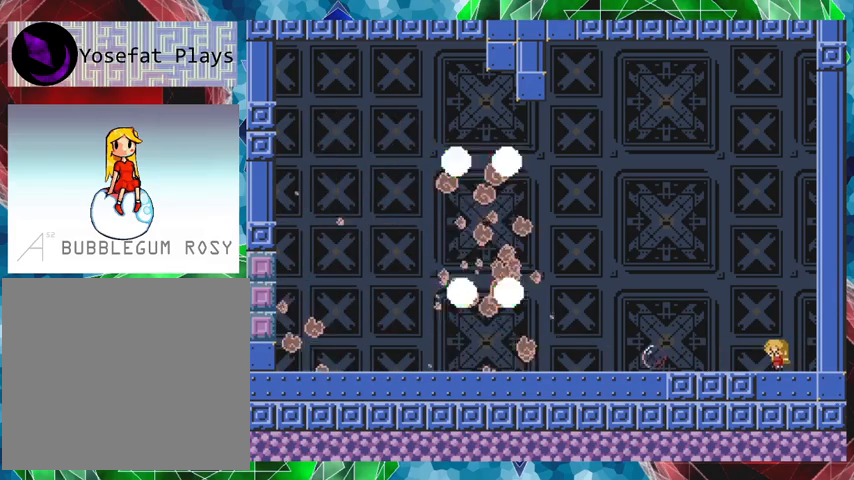
{"buttons": ["Y"], "events": []}